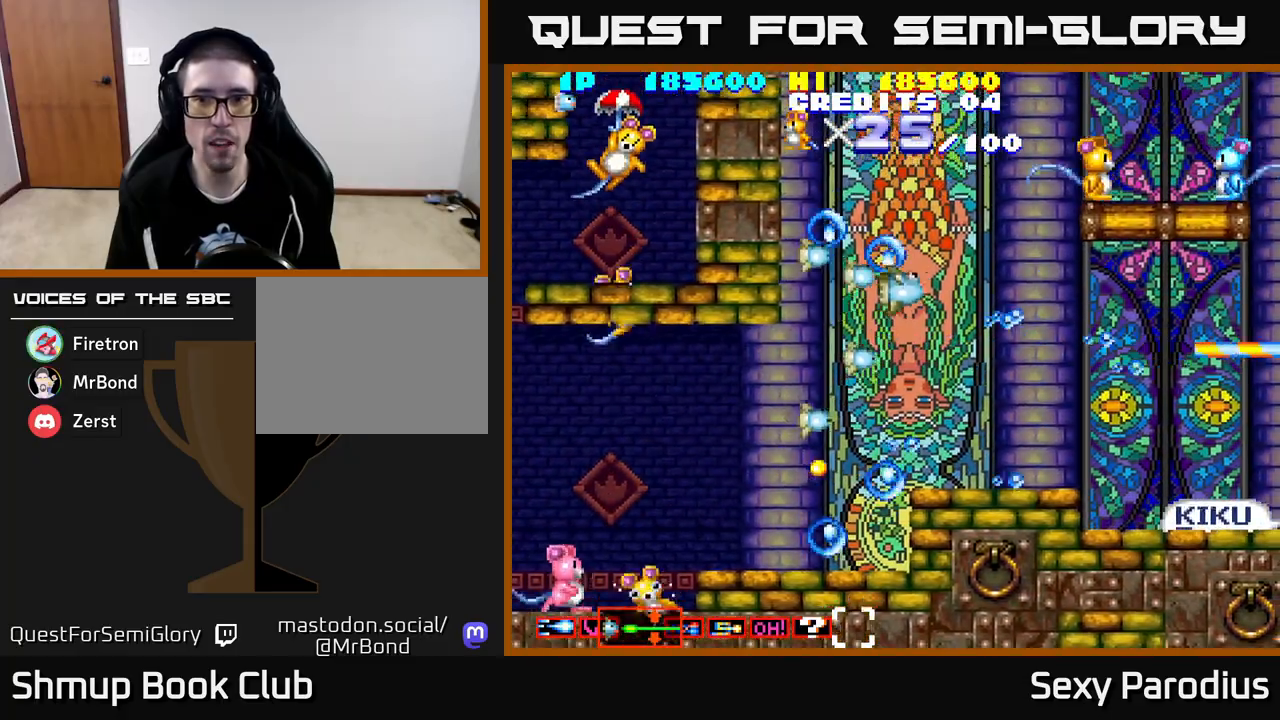
Gameplay with a controller (Xbox layout); each line is a JSON object with the inputs held at the frame after it. "events" lists button and stick changes between this image and that frame as [ms after this image, input, new state], when the widget could be followed in between. Not read: right_stick.
{"buttons": ["R2", "DPAD_UP", "DPAD_LEFT"], "left_stick": "center", "events": [[233, "DPAD_RIGHT", "down"], [350, "DPAD_RIGHT", "up"], [483, "DPAD_LEFT", "down"]]}
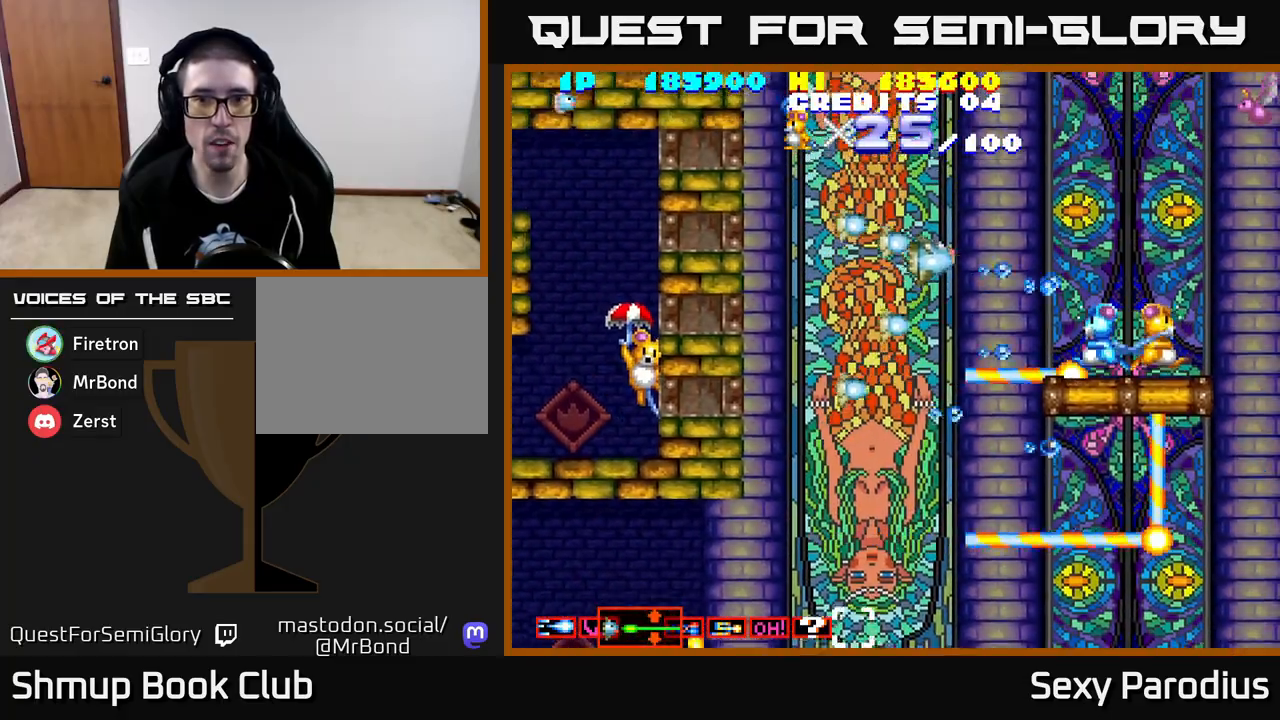
{"buttons": ["R2", "DPAD_DOWN"], "left_stick": "center", "events": [[33, "DPAD_UP", "up"], [67, "DPAD_LEFT", "up"], [300, "DPAD_LEFT", "down"], [350, "DPAD_DOWN", "down"], [383, "DPAD_LEFT", "up"]]}
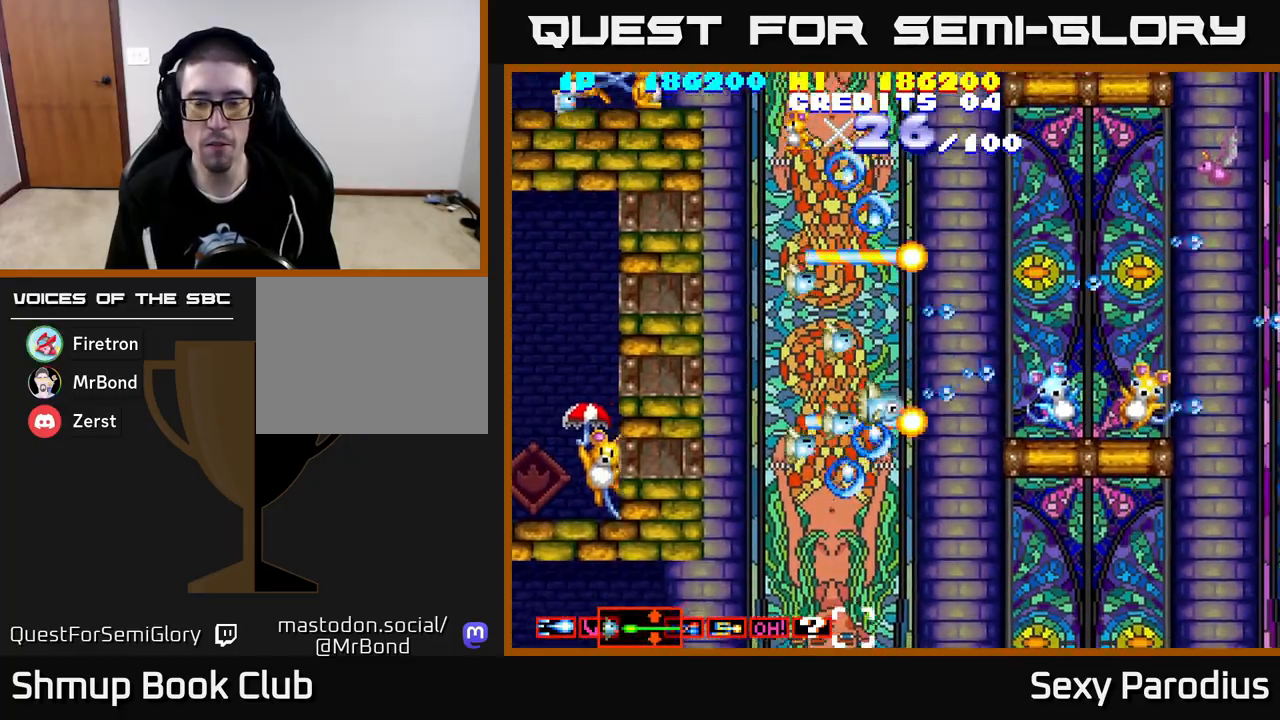
{"buttons": ["R2", "DPAD_DOWN"], "left_stick": "center", "events": [[317, "DPAD_DOWN", "up"], [333, "DPAD_LEFT", "down"], [467, "DPAD_DOWN", "down"], [467, "DPAD_LEFT", "up"]]}
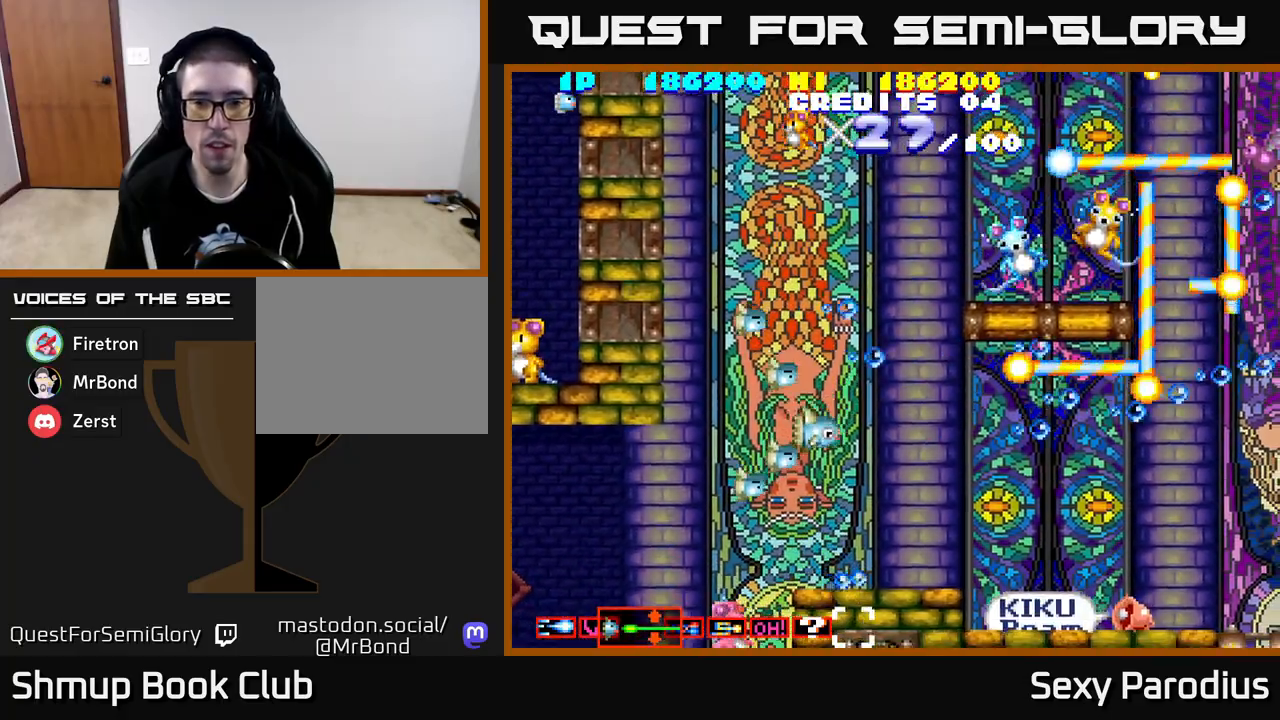
{"buttons": ["R2"], "left_stick": "center", "events": [[50, "DPAD_RIGHT", "down"], [83, "DPAD_RIGHT", "up"], [100, "DPAD_DOWN", "up"], [133, "DPAD_LEFT", "down"], [283, "DPAD_DOWN", "down"], [283, "DPAD_LEFT", "up"], [367, "DPAD_DOWN", "up"]]}
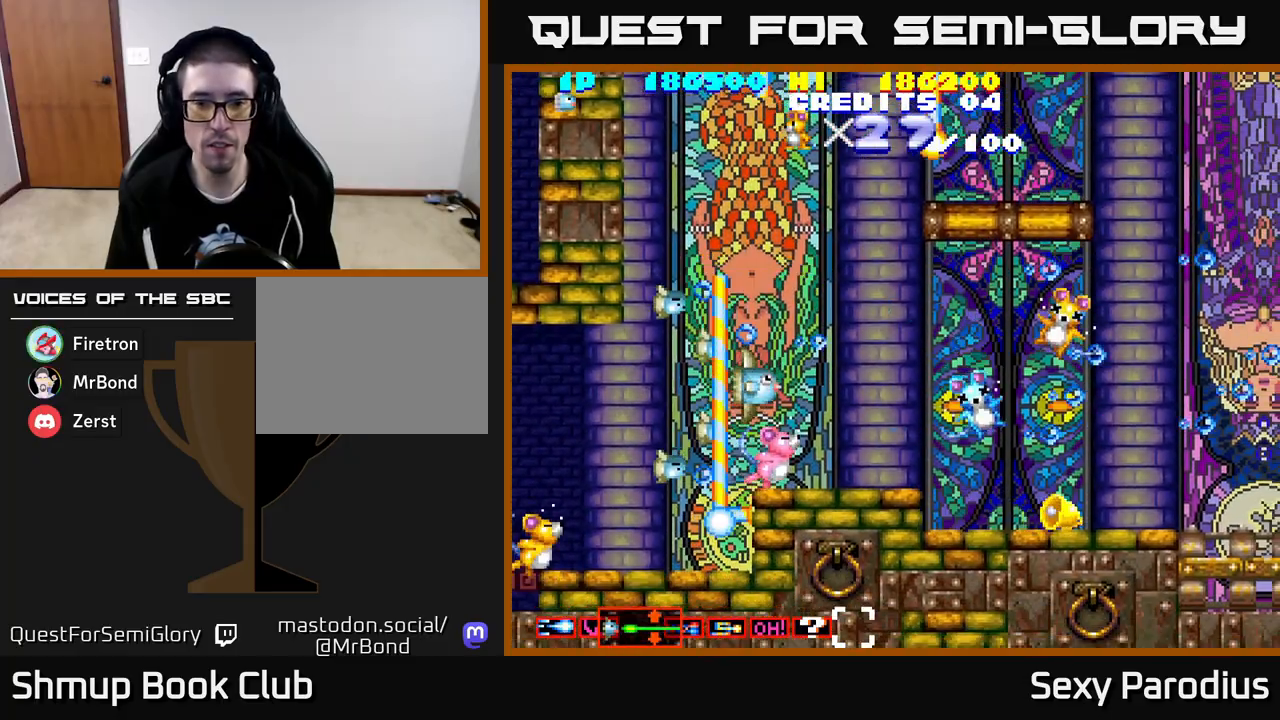
{"buttons": ["R2", "DPAD_RIGHT"], "left_stick": "center", "events": [[33, "DPAD_LEFT", "down"], [167, "DPAD_LEFT", "up"], [450, "DPAD_RIGHT", "down"]]}
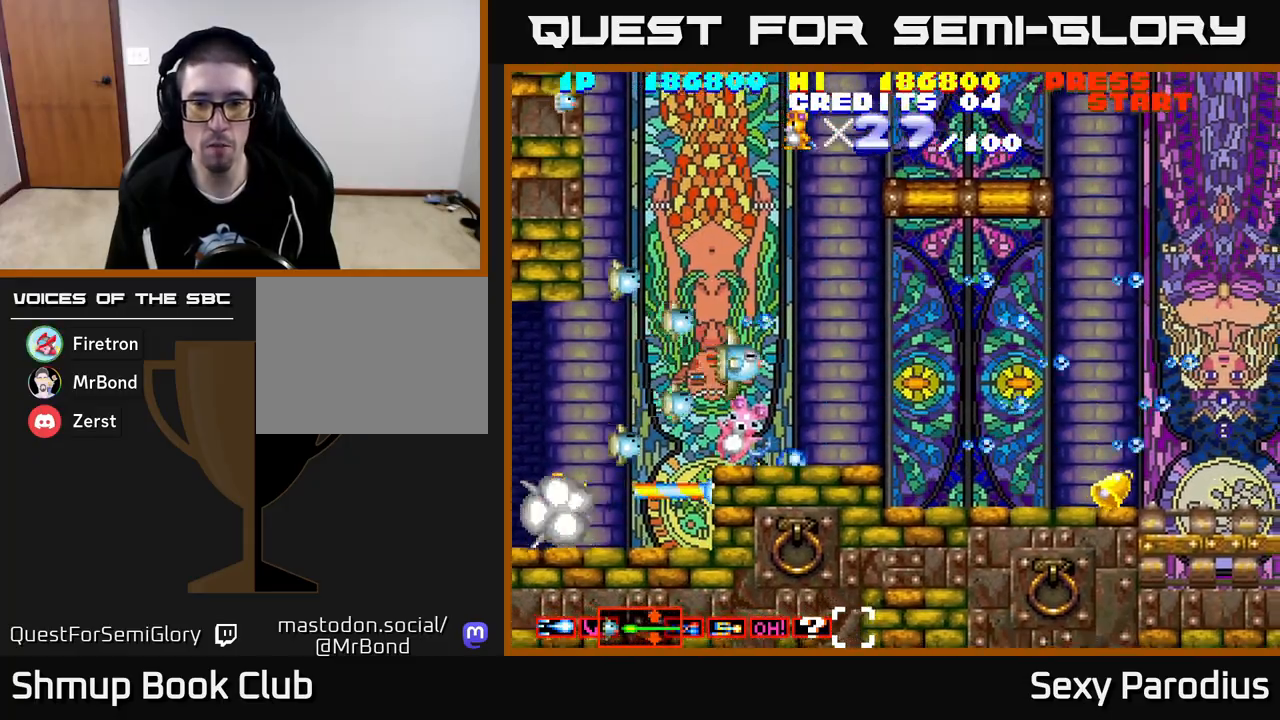
{"buttons": ["DPAD_RIGHT"], "left_stick": "center", "events": [[150, "R2", "up"]]}
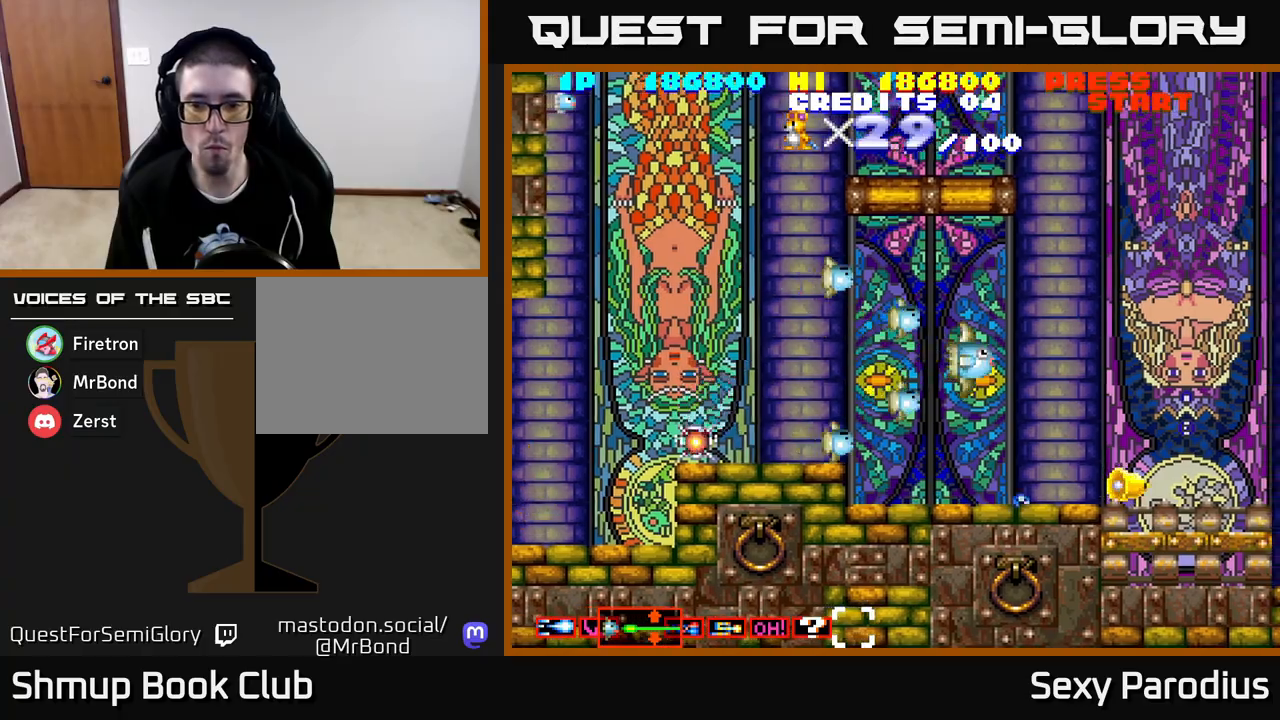
{"buttons": ["DPAD_RIGHT"], "left_stick": "center", "events": [[150, "DPAD_DOWN", "down"], [433, "DPAD_DOWN", "up"]]}
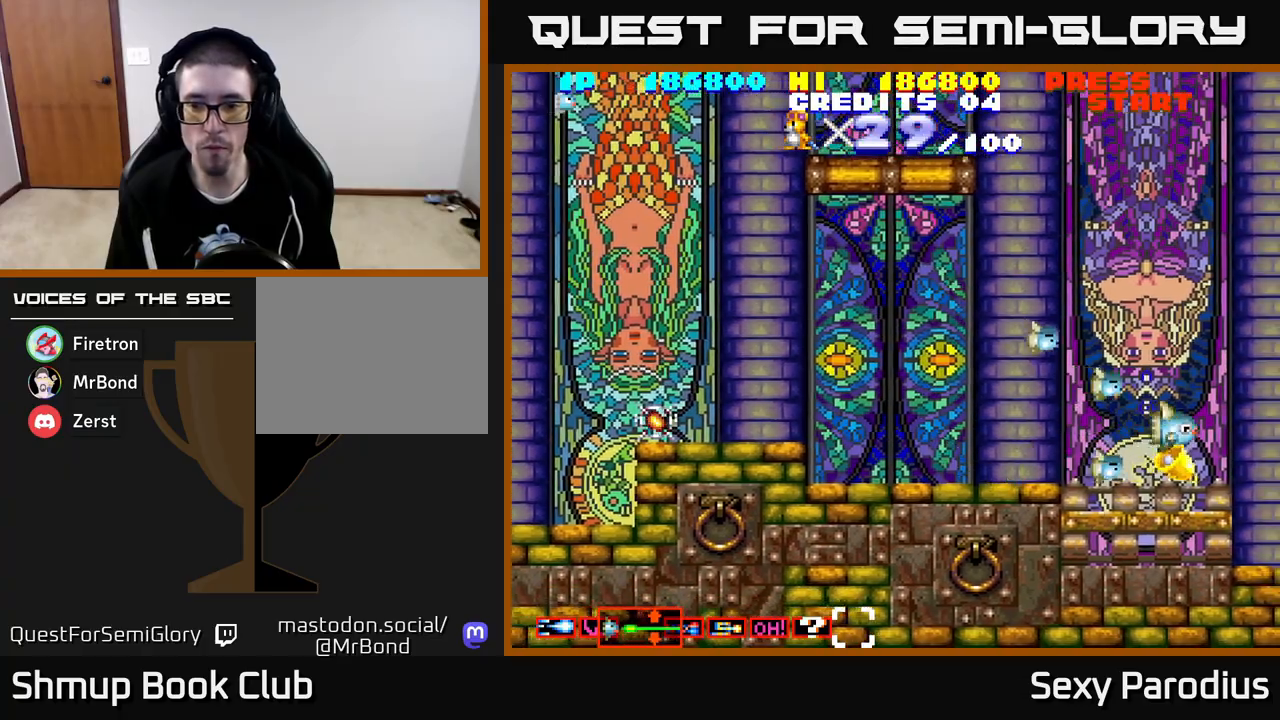
{"buttons": ["DPAD_RIGHT"], "left_stick": "center"}
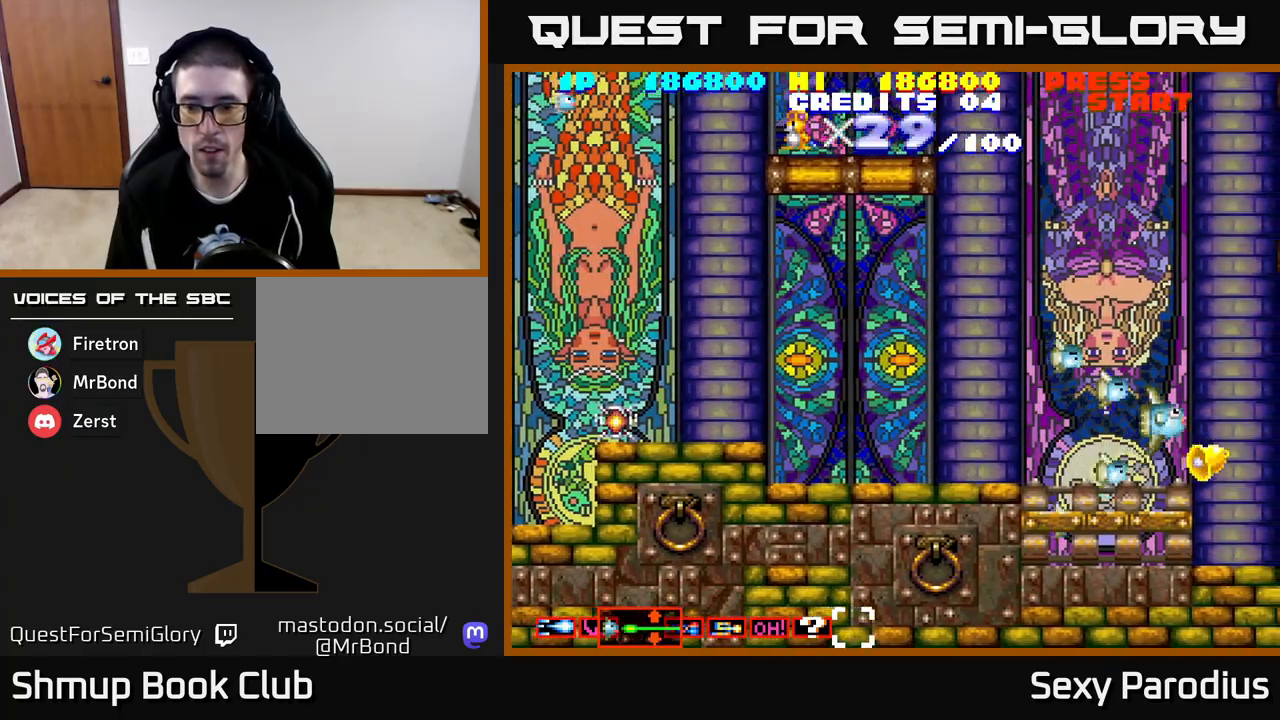
{"buttons": ["DPAD_UP", "DPAD_LEFT"], "left_stick": "center", "events": [[117, "DPAD_RIGHT", "up"], [350, "DPAD_DOWN", "down"], [367, "DPAD_LEFT", "down"], [383, "DPAD_LEFT", "up"], [450, "DPAD_DOWN", "up"], [467, "DPAD_LEFT", "down"], [467, "DPAD_UP", "down"]]}
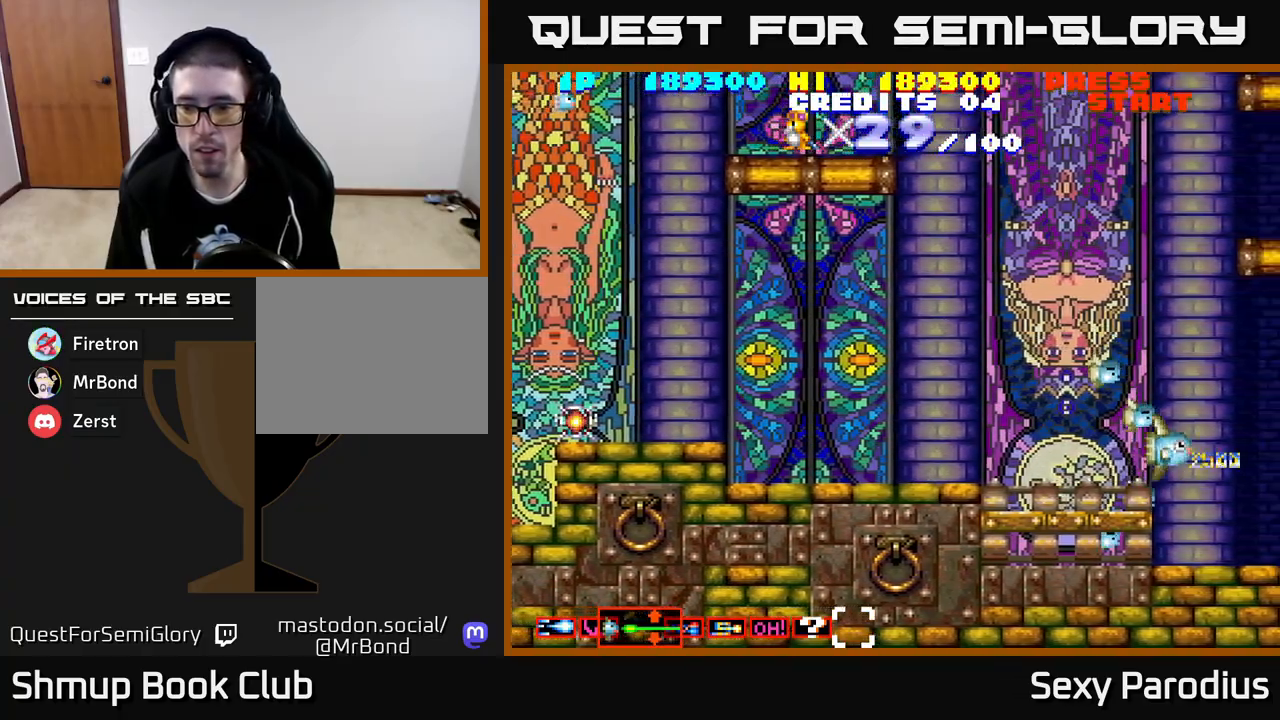
{"buttons": ["R2", "DPAD_UP", "DPAD_LEFT"], "left_stick": "center", "events": [[167, "R2", "down"]]}
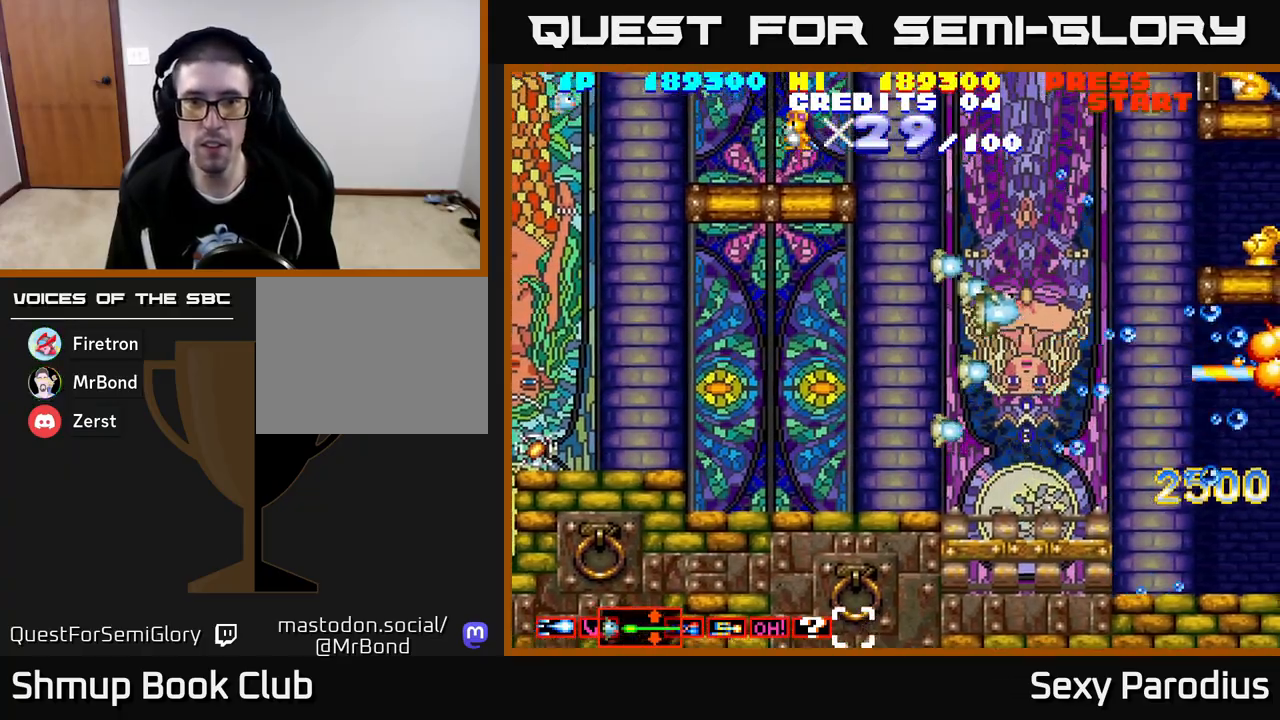
{"buttons": ["R2", "DPAD_UP", "DPAD_LEFT"], "left_stick": "center", "events": [[217, "DPAD_LEFT", "up"], [500, "DPAD_LEFT", "down"]]}
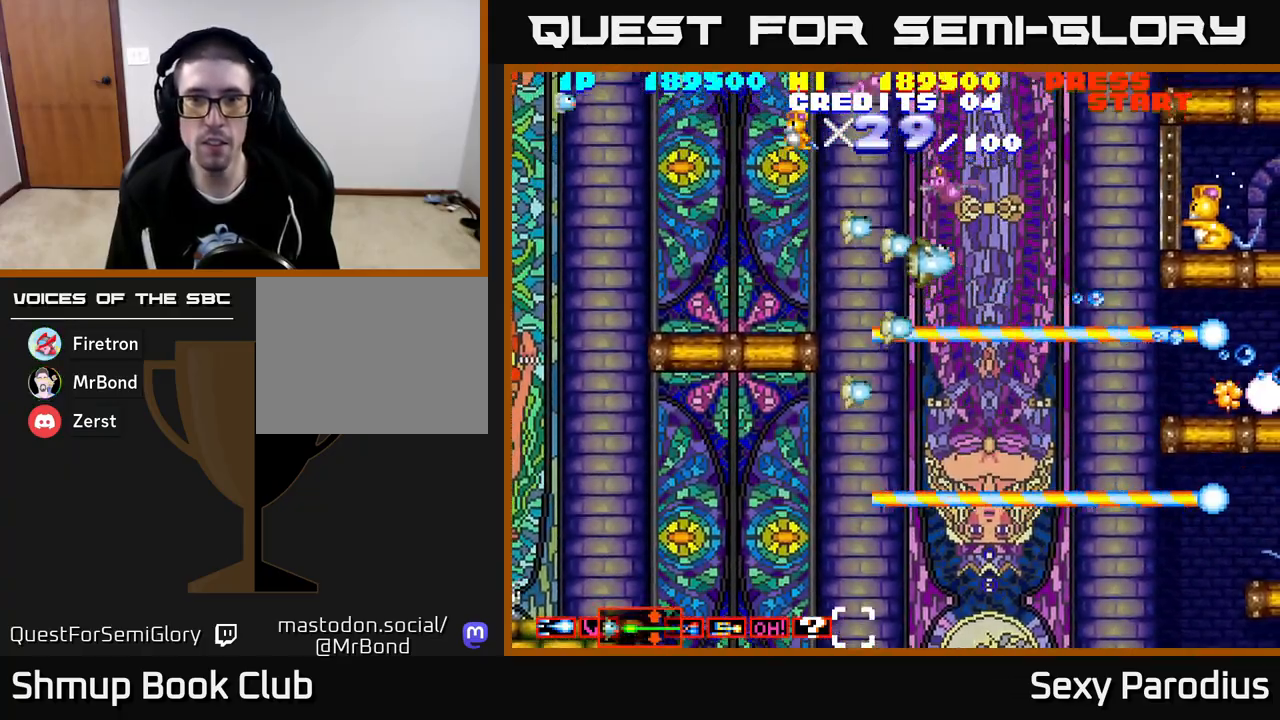
{"buttons": ["R2", "DPAD_LEFT"], "left_stick": "center", "events": [[150, "DPAD_LEFT", "up"], [200, "DPAD_UP", "up"], [350, "DPAD_LEFT", "down"]]}
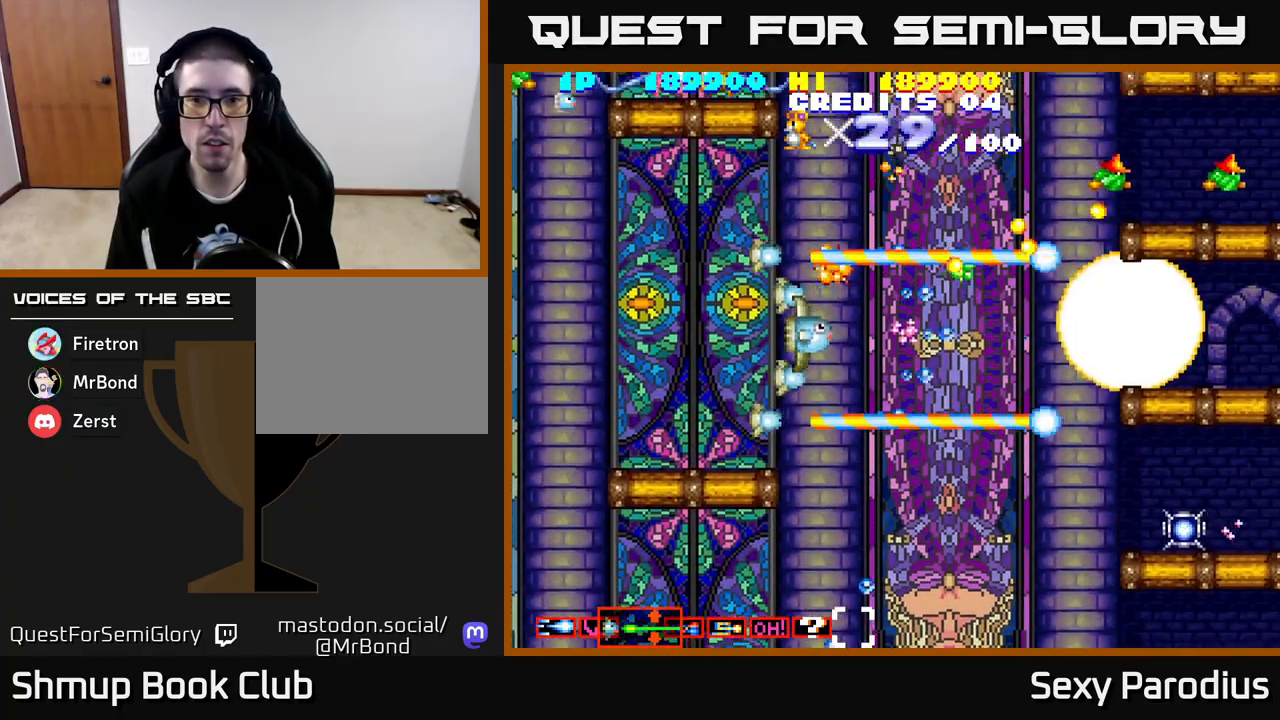
{"buttons": ["R2", "DPAD_UP", "DPAD_RIGHT"], "left_stick": "center", "events": [[50, "DPAD_LEFT", "up"], [167, "DPAD_LEFT", "down"], [167, "DPAD_UP", "down"], [250, "DPAD_LEFT", "up"], [317, "DPAD_RIGHT", "down"]]}
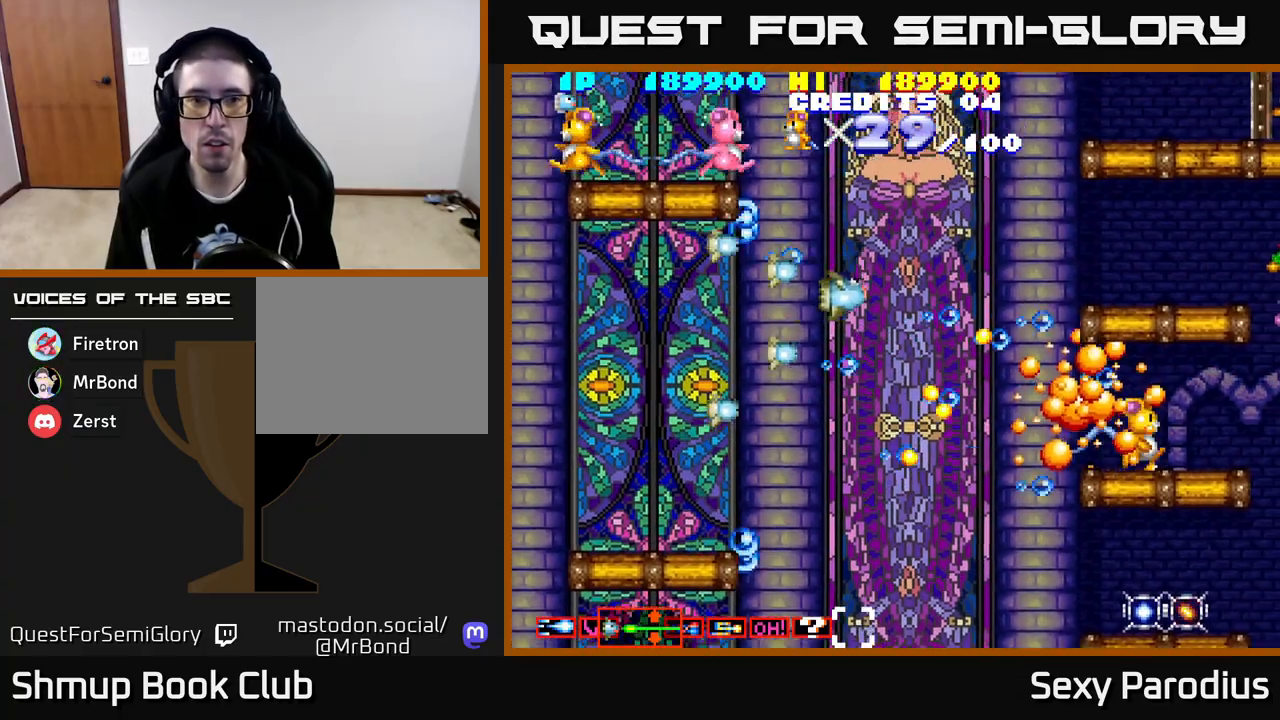
{"buttons": ["R2"], "left_stick": "center", "events": [[17, "DPAD_UP", "up"], [33, "DPAD_RIGHT", "up"], [233, "DPAD_LEFT", "down"], [283, "DPAD_UP", "down"], [367, "DPAD_LEFT", "up"], [367, "DPAD_UP", "up"]]}
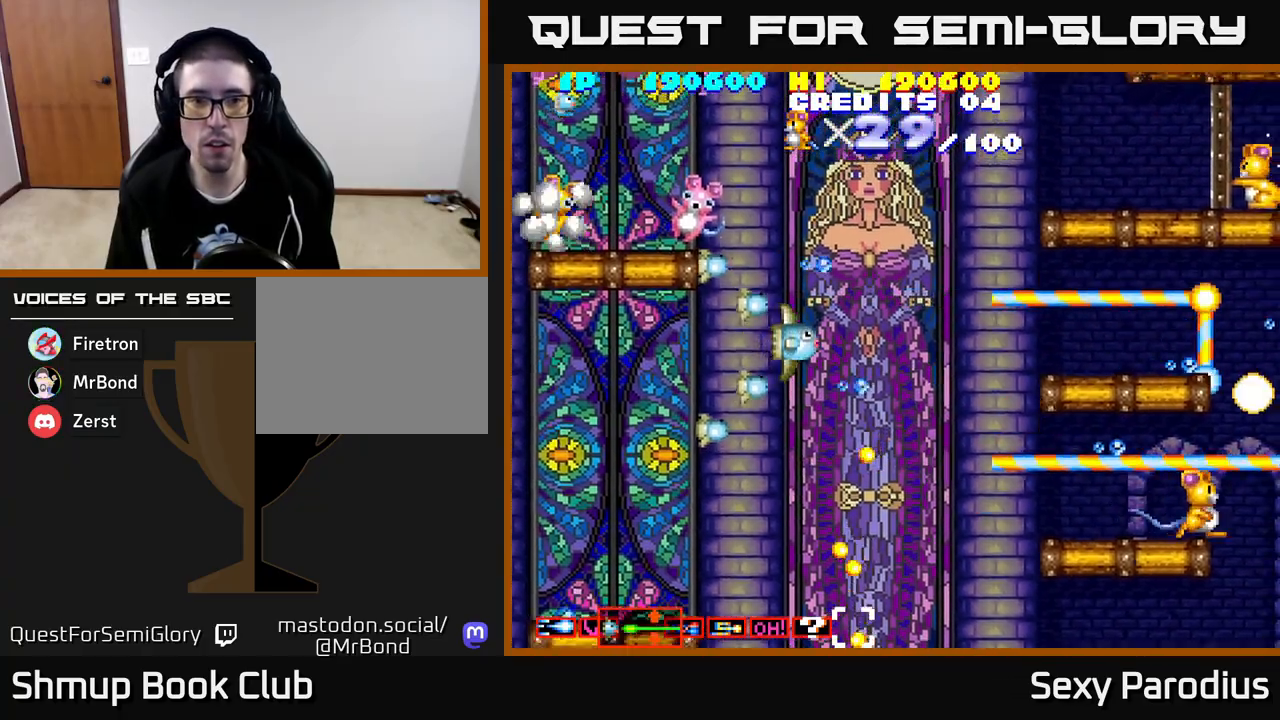
{"buttons": ["R2", "DPAD_DOWN", "DPAD_RIGHT"], "left_stick": "center", "events": [[83, "DPAD_LEFT", "down"], [133, "DPAD_UP", "down"], [200, "DPAD_LEFT", "up"], [233, "DPAD_UP", "up"], [367, "DPAD_RIGHT", "down"], [433, "DPAD_DOWN", "down"]]}
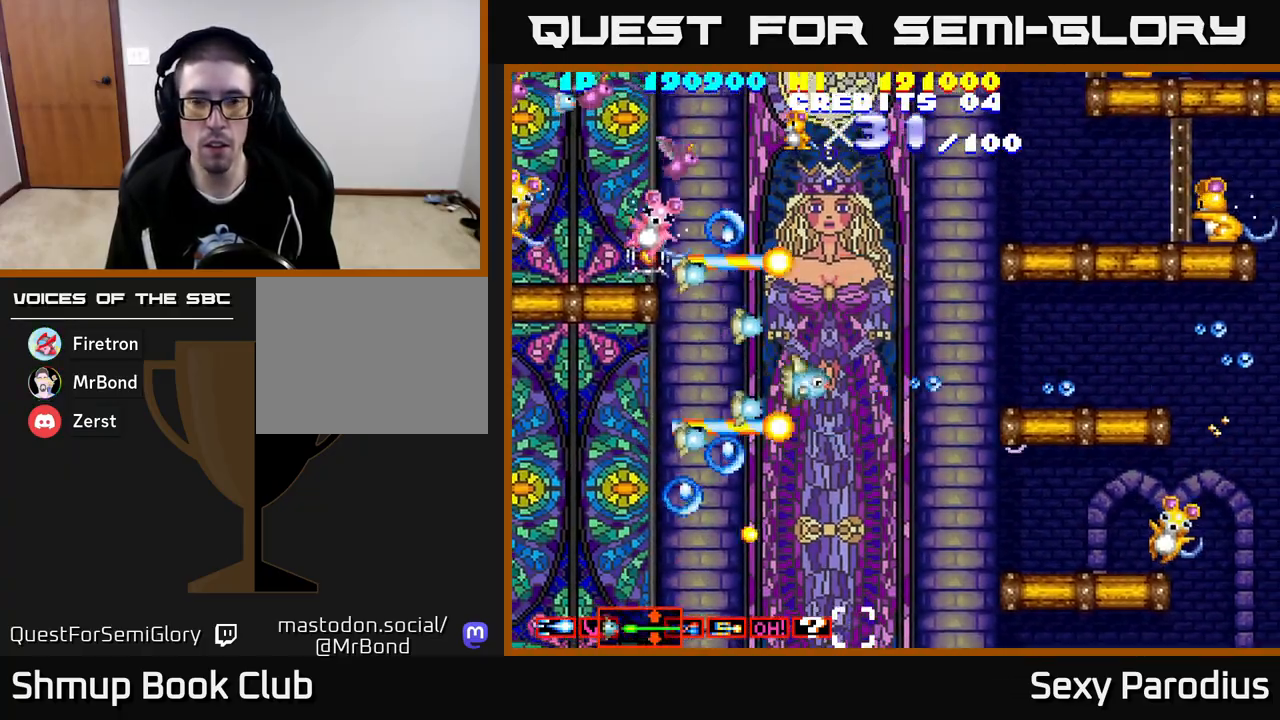
{"buttons": ["R2", "DPAD_UP", "DPAD_LEFT"], "left_stick": "center", "events": [[50, "DPAD_RIGHT", "up"], [133, "DPAD_DOWN", "up"], [133, "DPAD_LEFT", "down"], [167, "DPAD_UP", "down"], [233, "DPAD_LEFT", "up"], [433, "DPAD_LEFT", "down"]]}
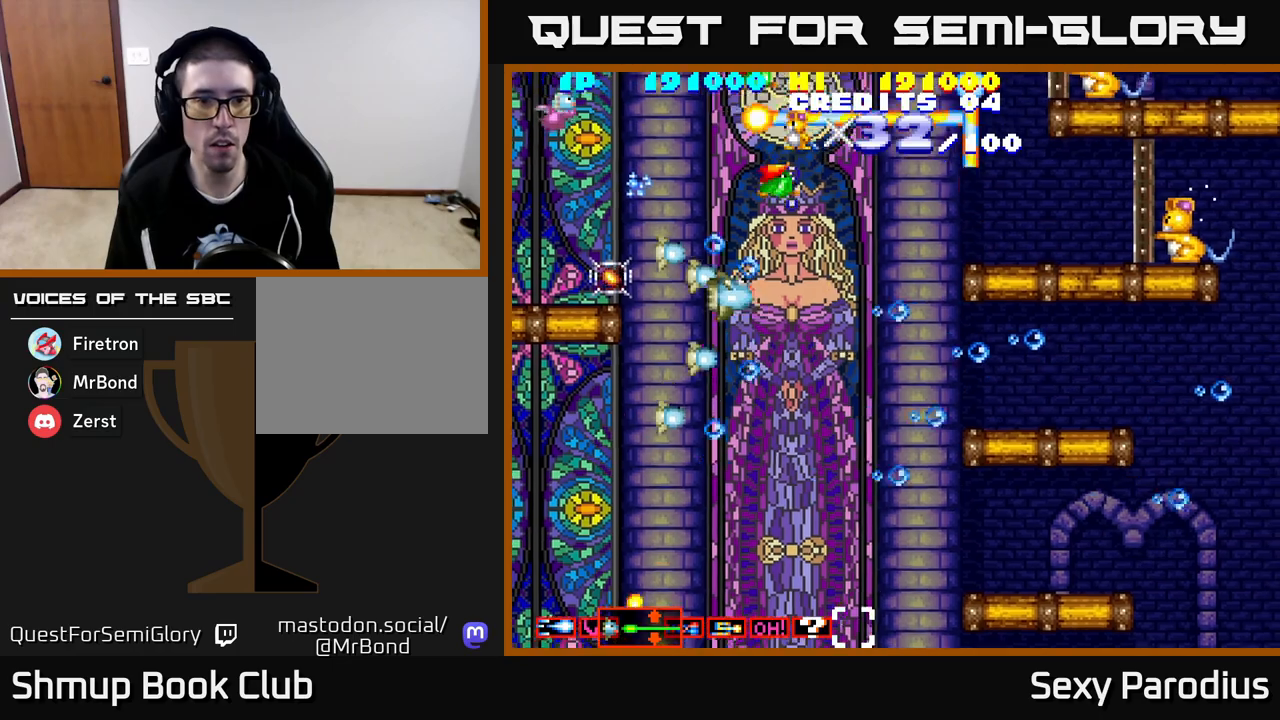
{"buttons": ["R2", "DPAD_RIGHT"], "left_stick": "center", "events": [[100, "DPAD_UP", "up"], [417, "DPAD_LEFT", "up"], [433, "DPAD_RIGHT", "down"]]}
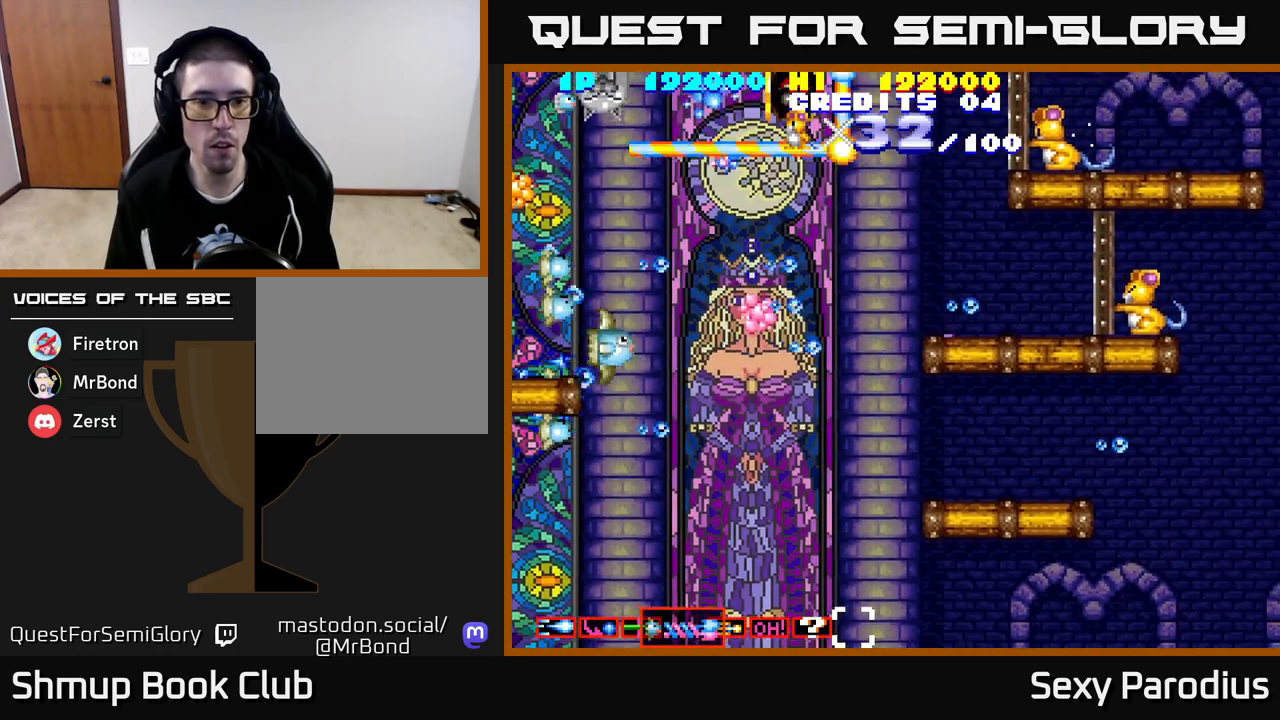
{"buttons": ["R2", "DPAD_DOWN", "DPAD_RIGHT"], "left_stick": "center", "events": [[200, "DPAD_RIGHT", "up"], [200, "DPAD_UP", "down"], [283, "DPAD_LEFT", "down"], [333, "DPAD_LEFT", "up"], [367, "DPAD_RIGHT", "down"], [367, "DPAD_UP", "up"], [483, "DPAD_DOWN", "down"]]}
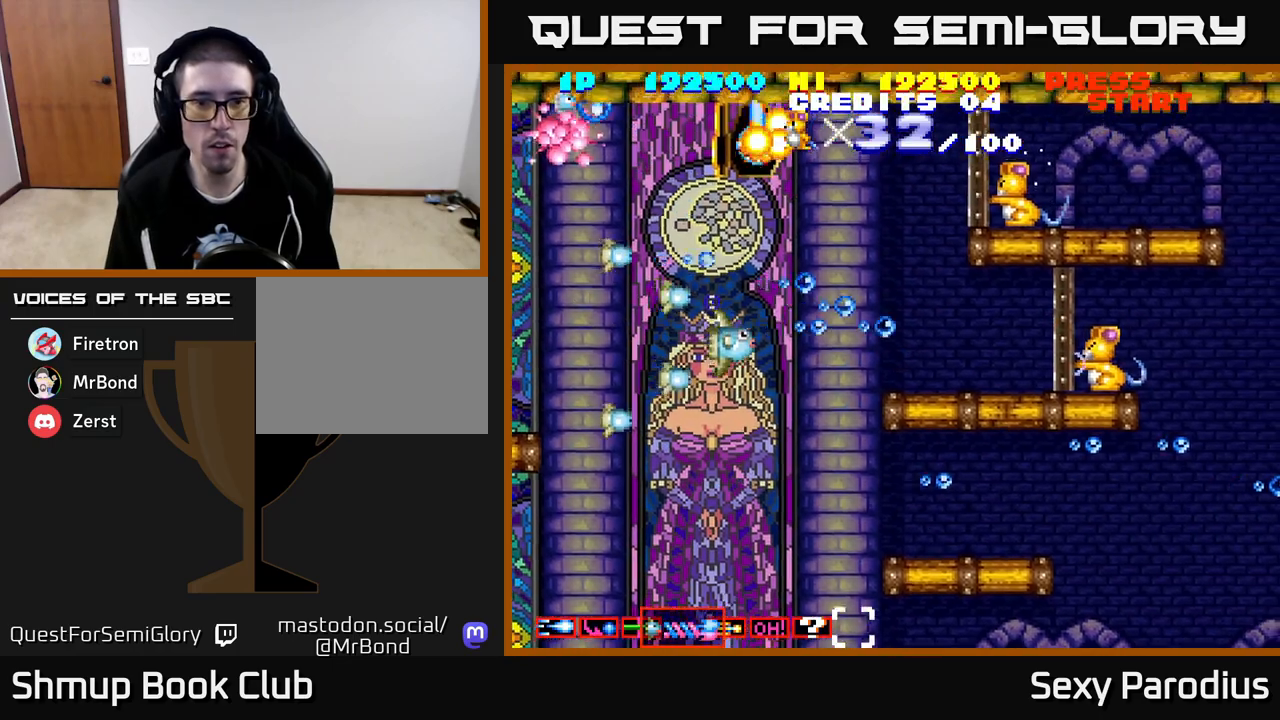
{"buttons": ["R2", "DPAD_DOWN"], "left_stick": "center", "events": [[17, "DPAD_RIGHT", "up"], [67, "DPAD_LEFT", "down"], [233, "DPAD_LEFT", "up"], [283, "DPAD_RIGHT", "down"], [350, "DPAD_RIGHT", "up"]]}
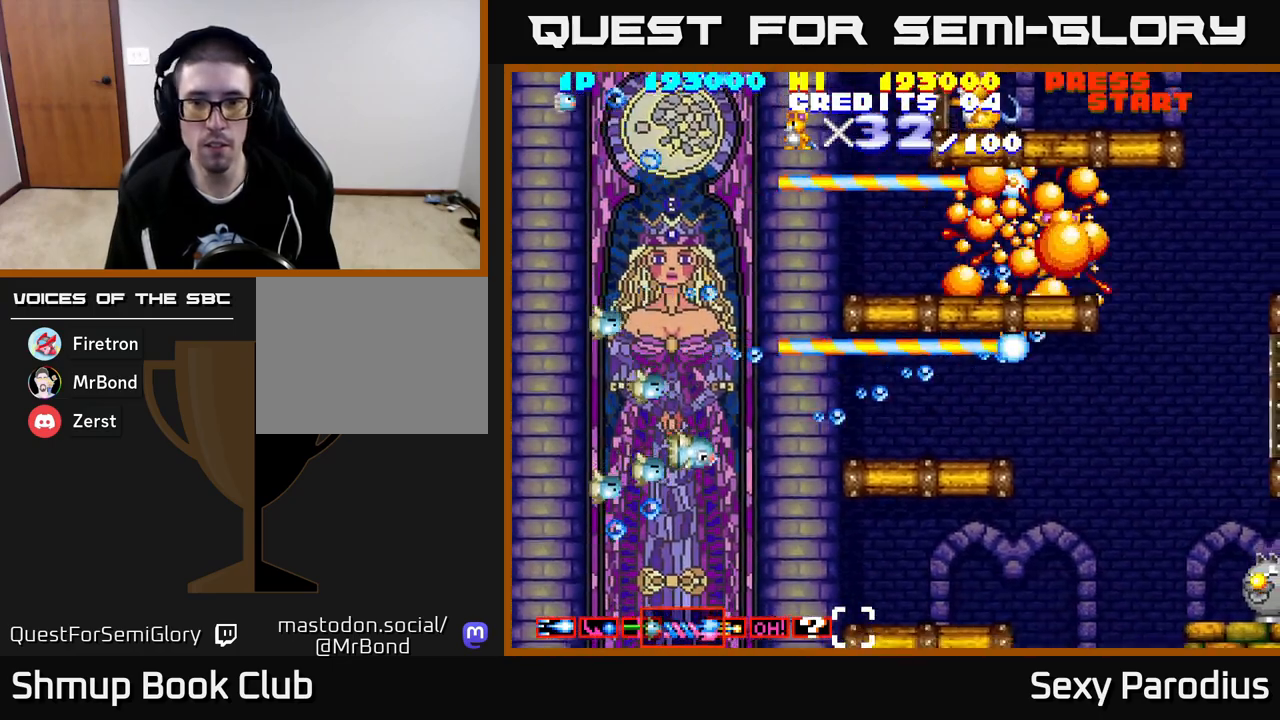
{"buttons": ["R2", "DPAD_DOWN"], "left_stick": "center", "events": [[300, "DPAD_LEFT", "down"], [367, "DPAD_LEFT", "up"]]}
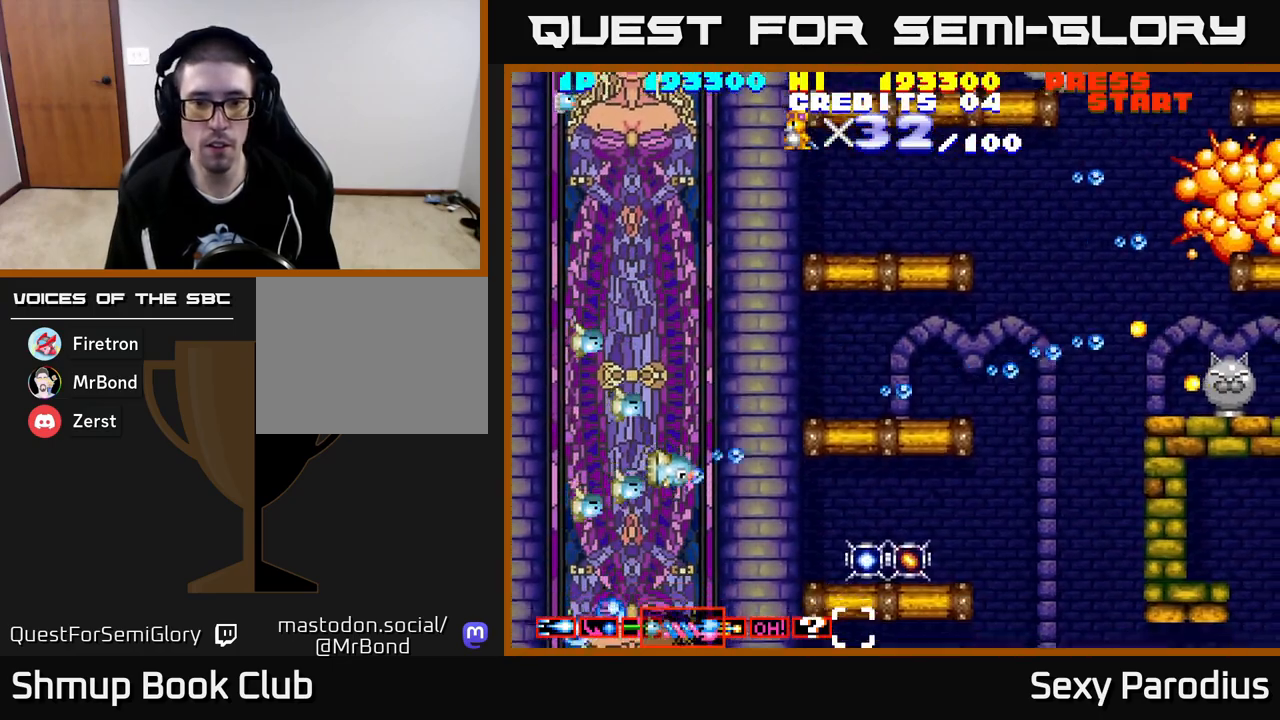
{"buttons": ["R2", "DPAD_RIGHT"], "left_stick": "center", "events": [[217, "DPAD_DOWN", "up"], [400, "DPAD_RIGHT", "down"]]}
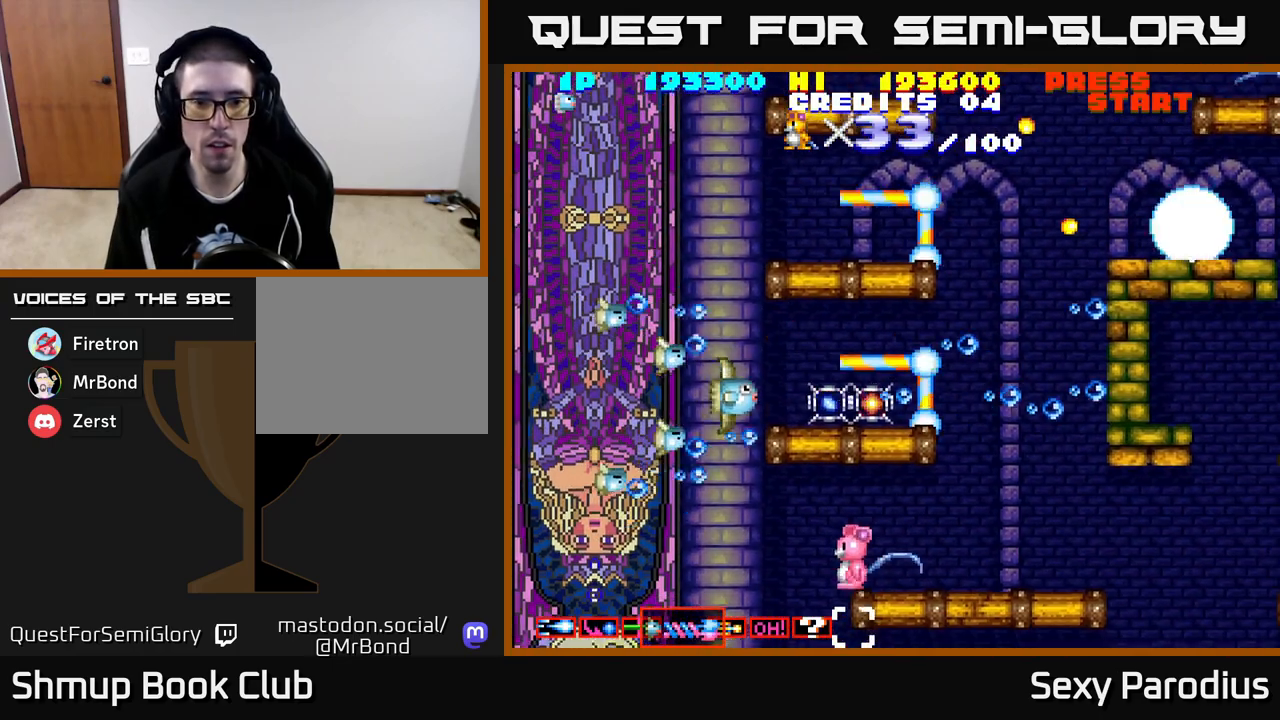
{"buttons": ["R2", "DPAD_RIGHT"], "left_stick": "center", "events": []}
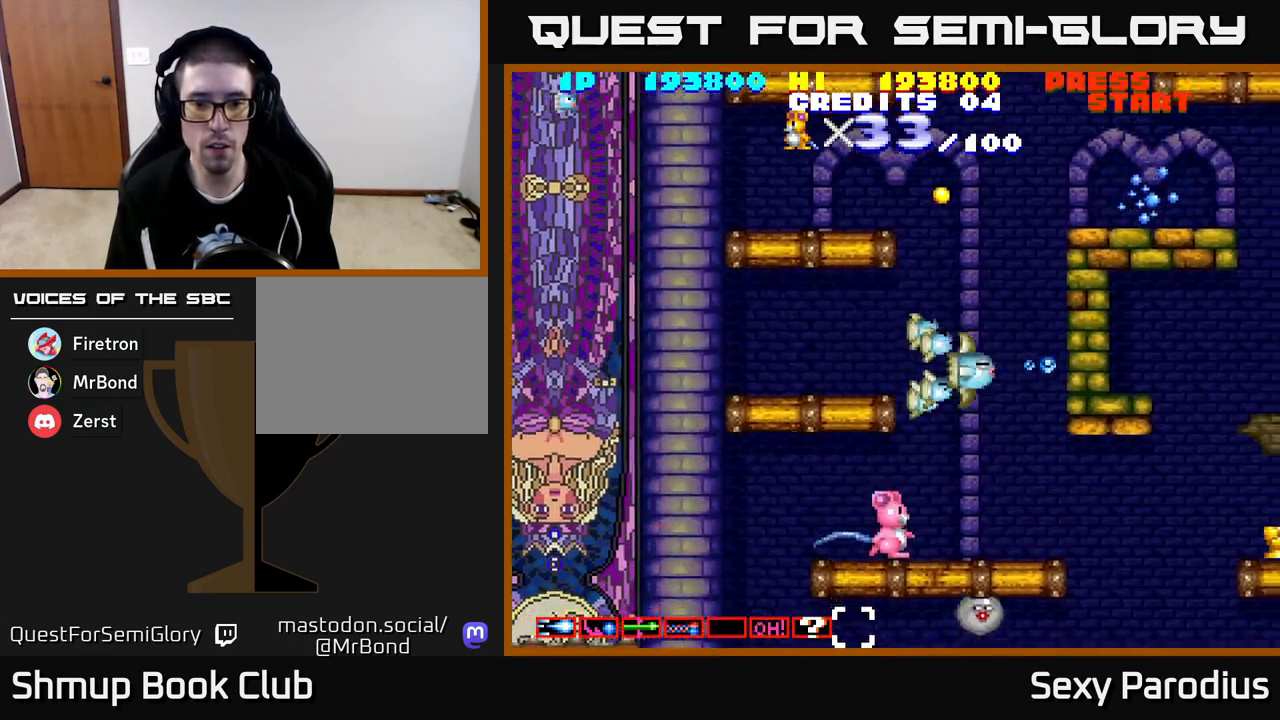
{"buttons": ["R2", "DPAD_LEFT"], "left_stick": "center", "events": [[17, "DPAD_DOWN", "down"], [33, "DPAD_RIGHT", "up"], [217, "DPAD_DOWN", "up"], [400, "DPAD_LEFT", "down"]]}
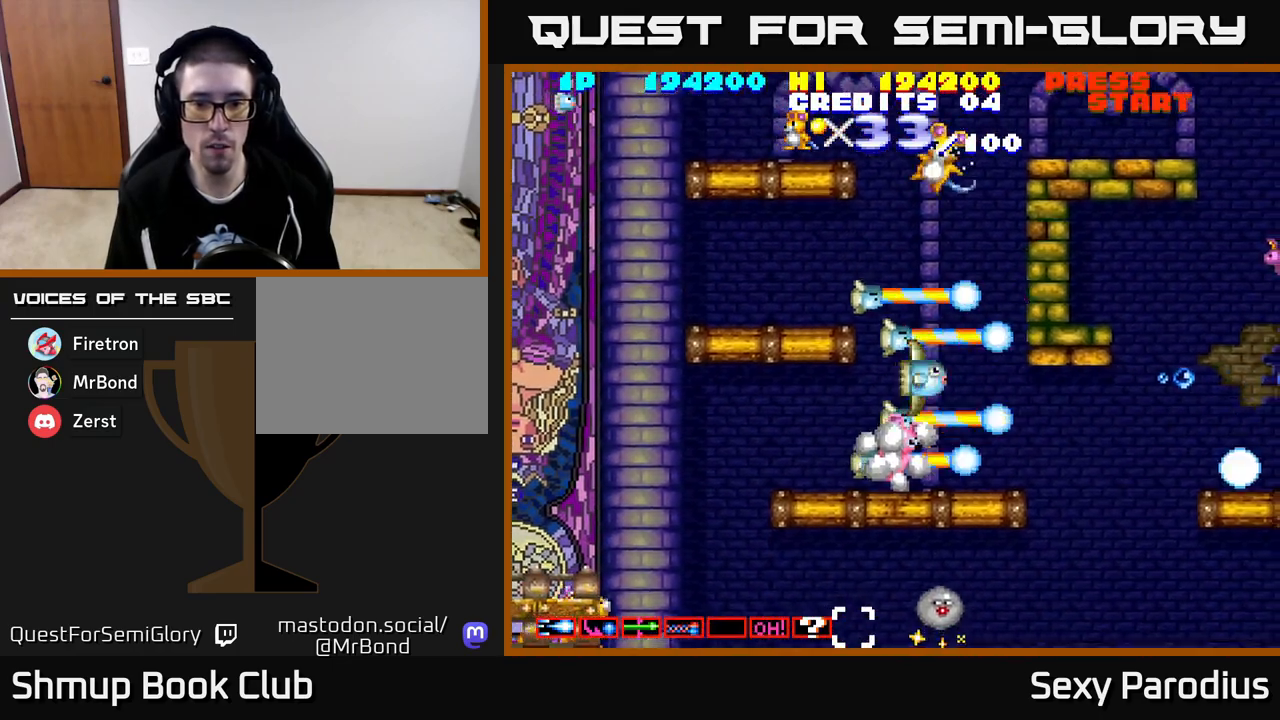
{"buttons": ["R2", "DPAD_LEFT"], "left_stick": "center", "events": [[17, "DPAD_LEFT", "up"], [267, "DPAD_DOWN", "down"], [333, "DPAD_LEFT", "down"], [350, "DPAD_DOWN", "up"]]}
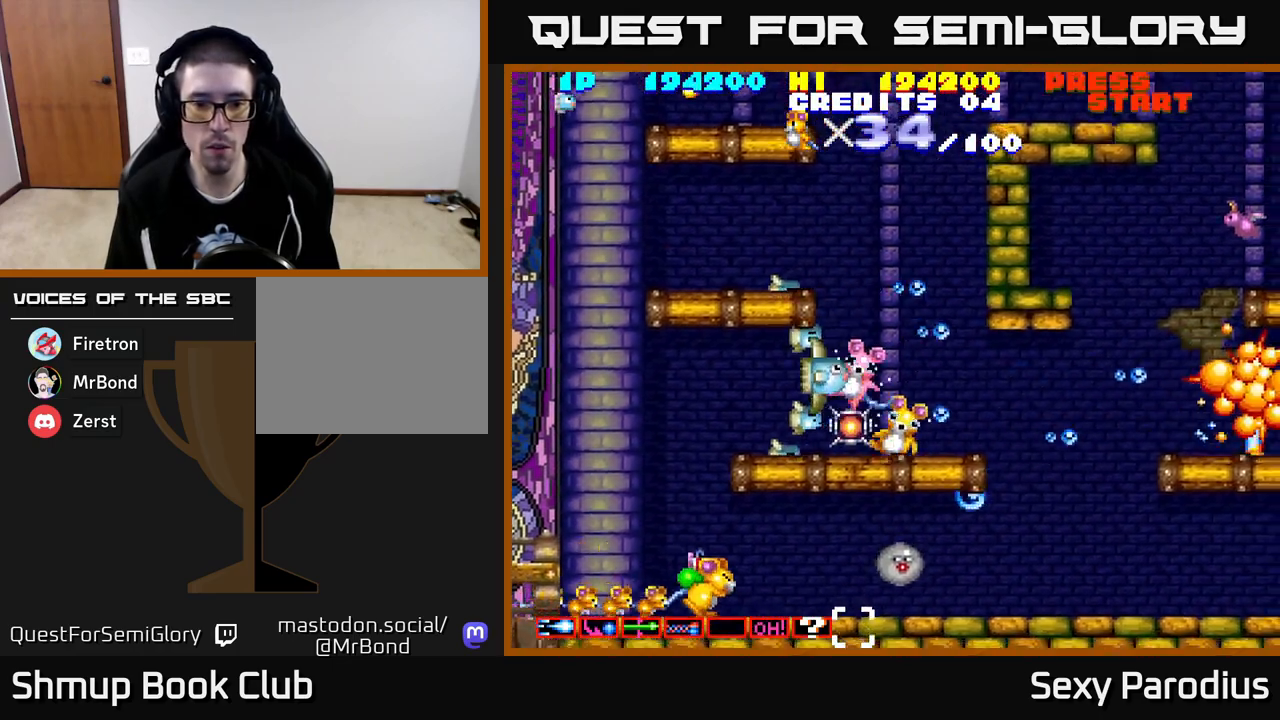
{"buttons": ["R2", "DPAD_DOWN", "DPAD_LEFT"], "left_stick": "center", "events": [[333, "DPAD_DOWN", "down"]]}
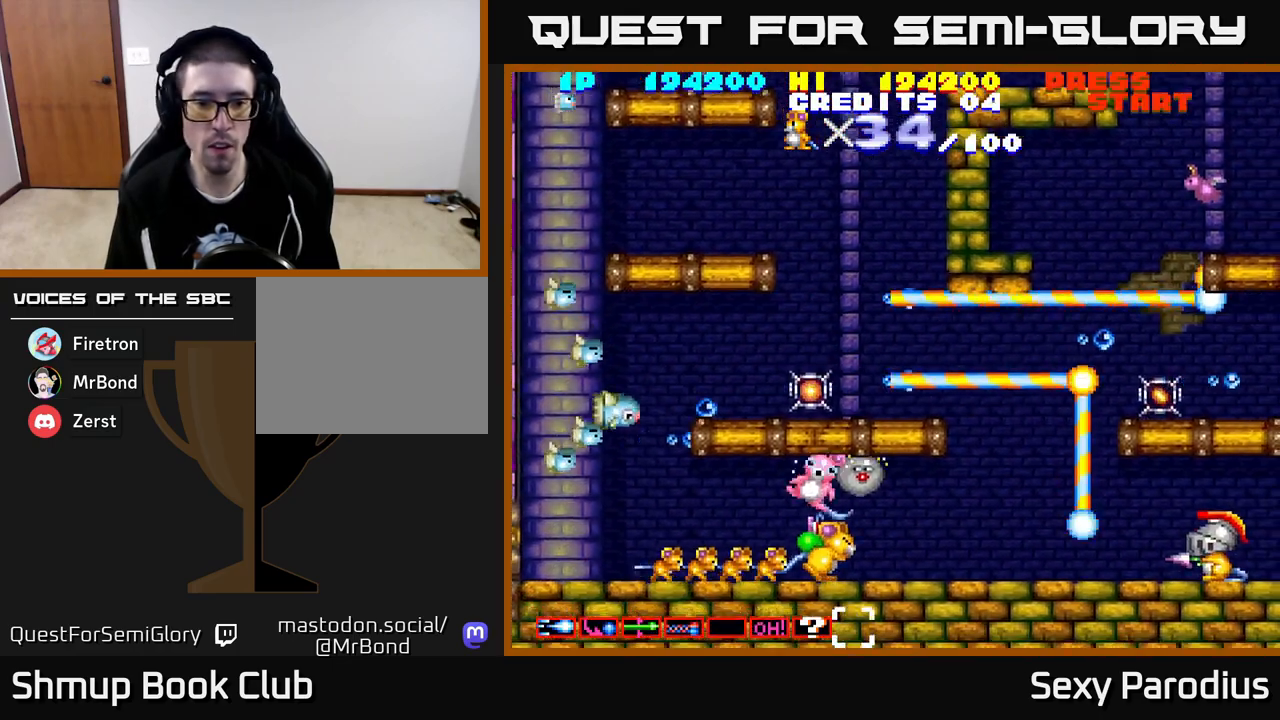
{"buttons": ["R2"], "left_stick": "center", "events": [[33, "DPAD_LEFT", "up"], [200, "DPAD_DOWN", "up"], [433, "DPAD_DOWN", "down"], [483, "DPAD_DOWN", "up"]]}
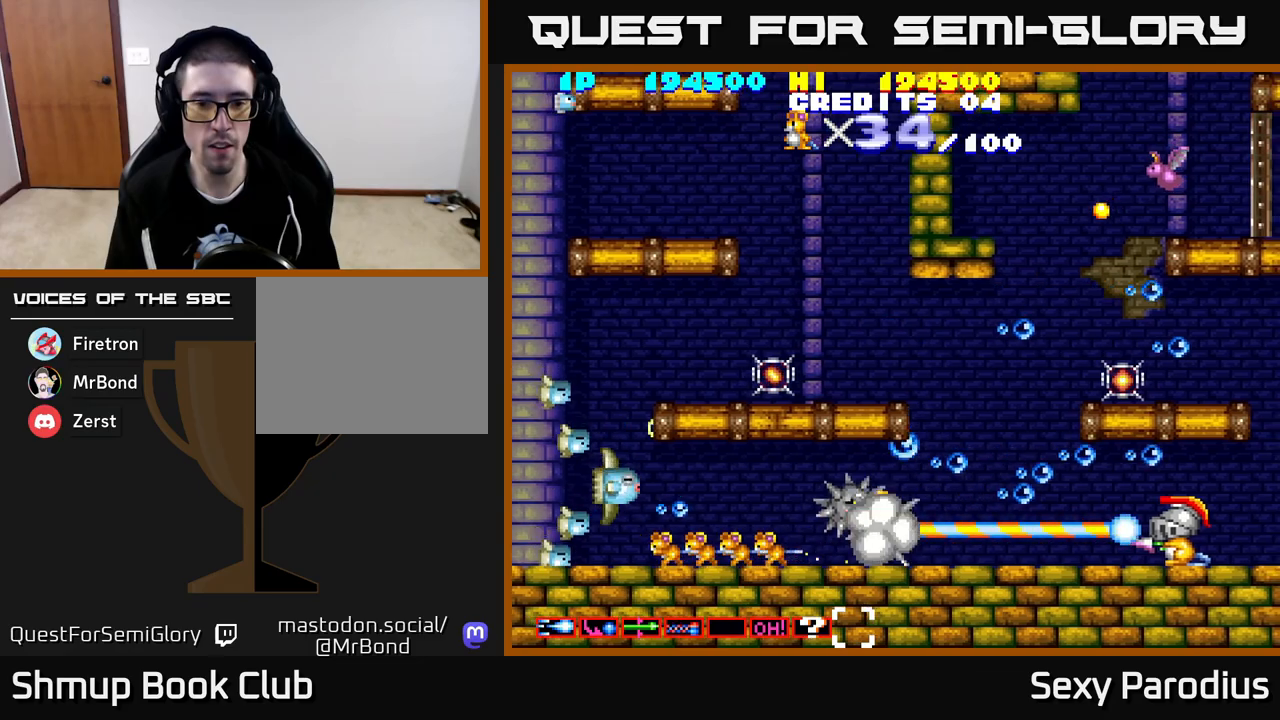
{"buttons": ["R2", "DPAD_LEFT"], "left_stick": "center", "events": [[483, "DPAD_LEFT", "down"]]}
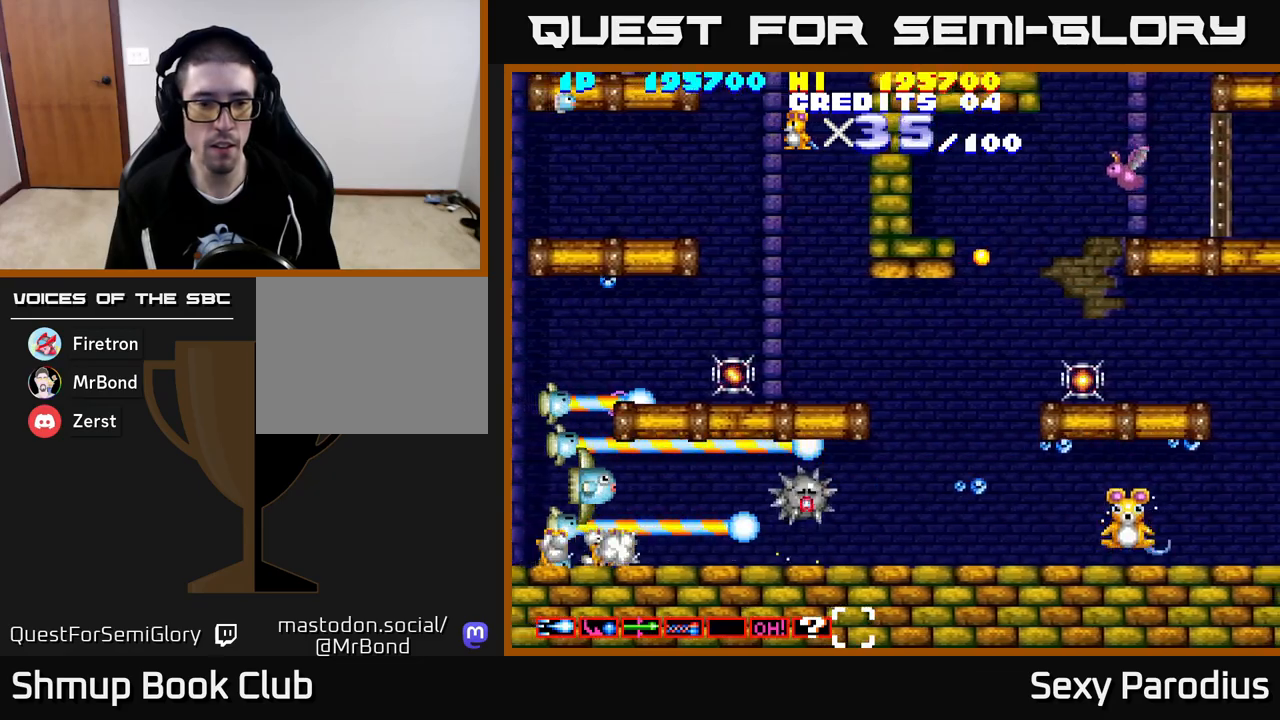
{"buttons": ["R2", "DPAD_UP"], "left_stick": "center", "events": [[250, "DPAD_UP", "down"], [367, "DPAD_LEFT", "up"]]}